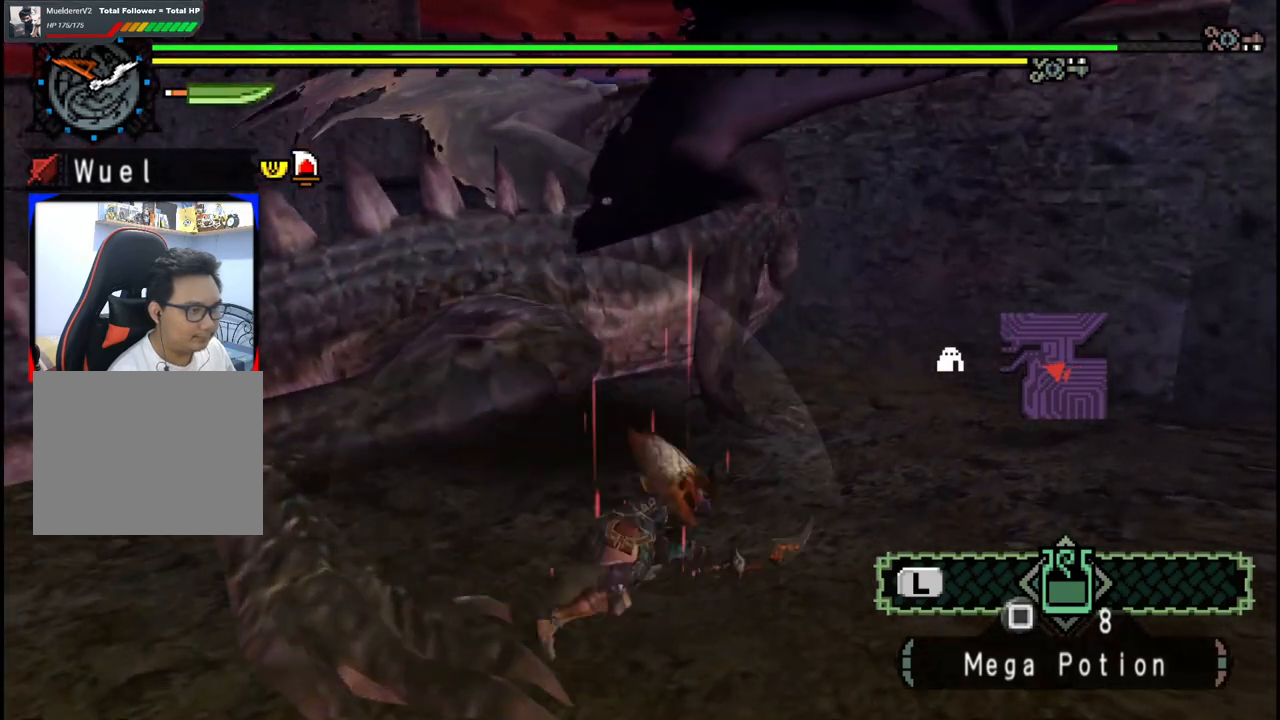
Gameplay with a controller (Xbox layout); each line is a JSON object with the inputs held at the frame after it. "events" lists button and stick changes between this image and that frame as [ms after this image, input, new state], when the widget could be followed in between. Not read: L2 L3 R2 R3.
{"buttons": [], "left_stick": "down-right", "right_stick": "center", "events": [[17, "left_stick", "down-left"], [67, "Y", "up"], [317, "left_stick", "down-right"]]}
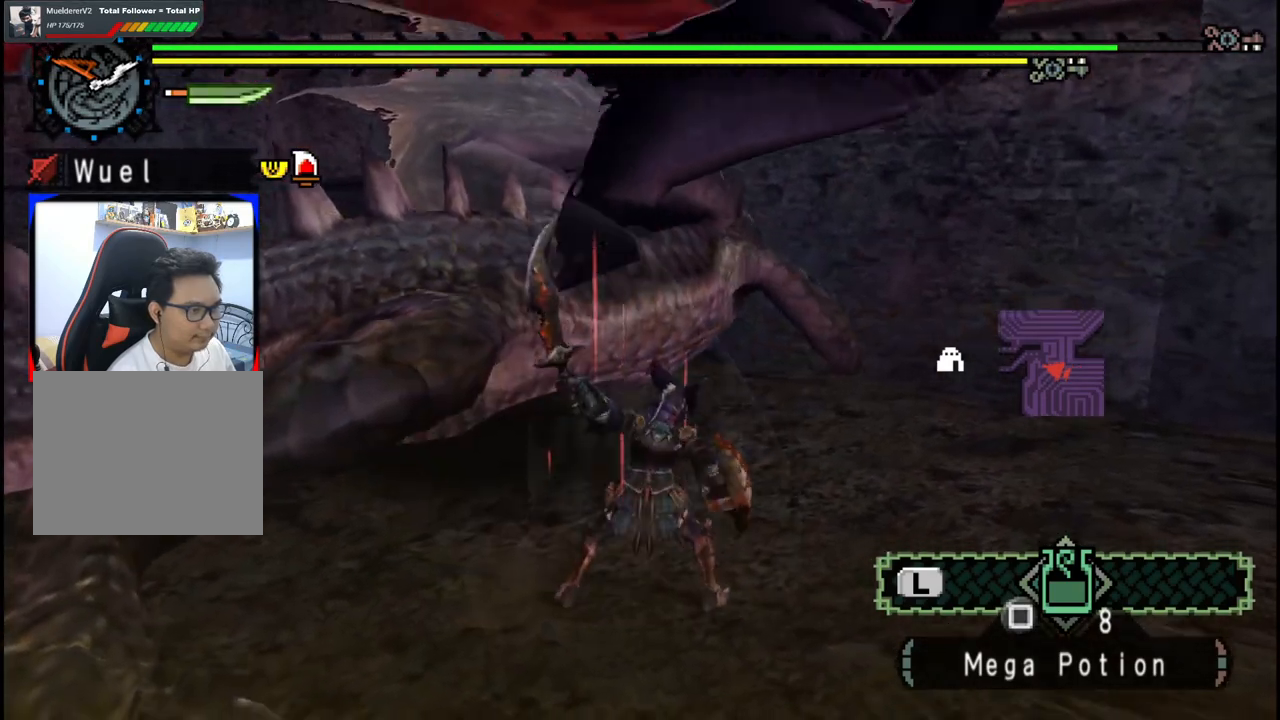
{"buttons": [], "left_stick": "down-right", "right_stick": "center", "events": []}
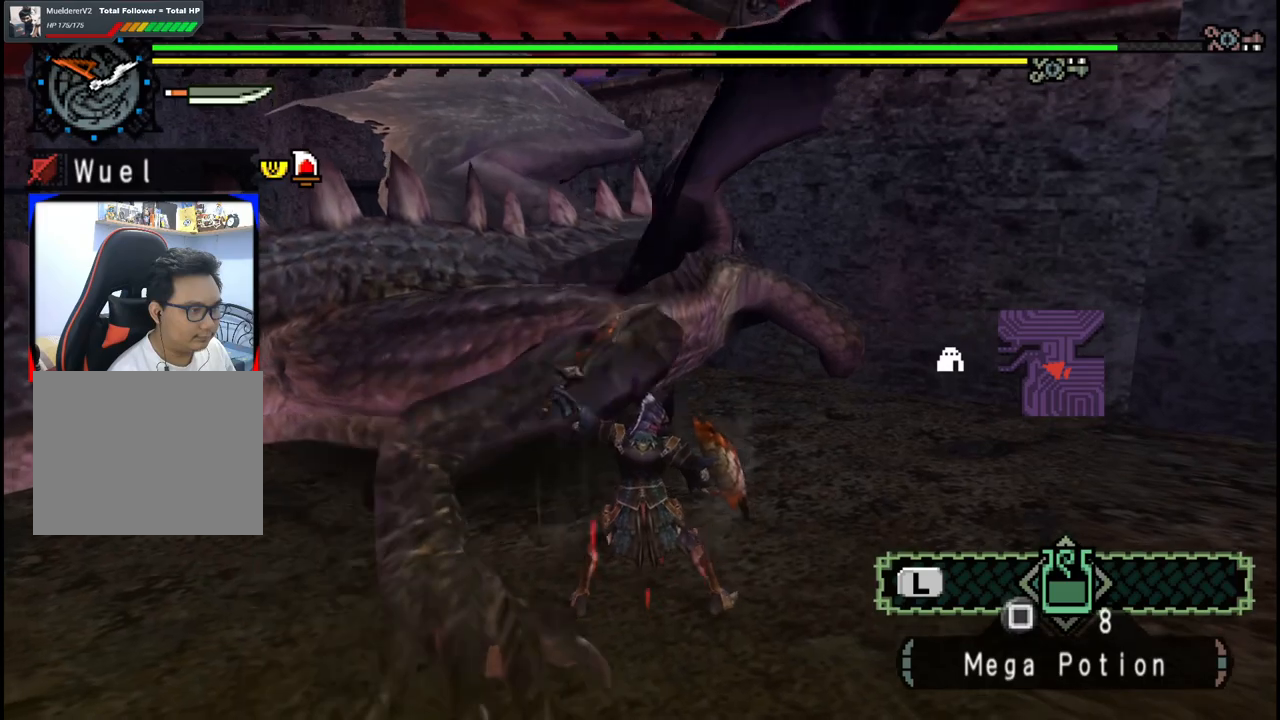
{"buttons": [], "left_stick": "down-left", "right_stick": "center", "events": [[433, "left_stick", "down-left"]]}
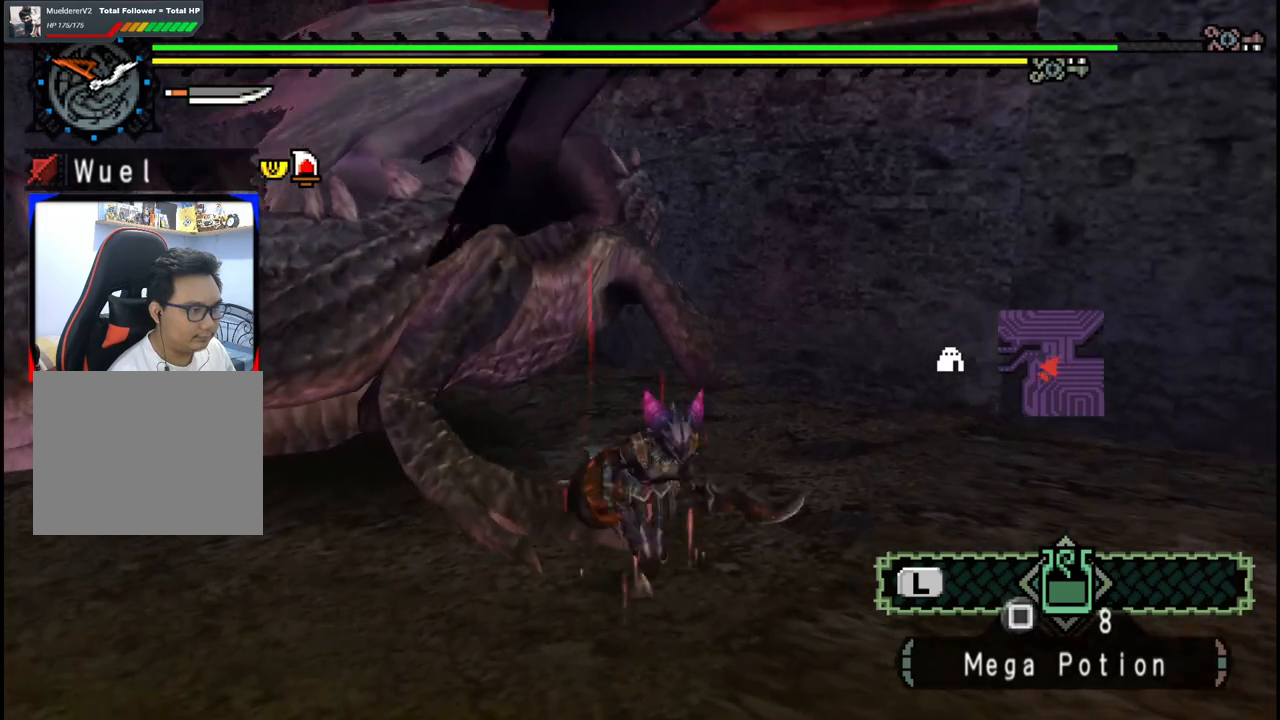
{"buttons": ["Y"], "left_stick": "left", "right_stick": "center", "events": [[33, "left_stick", "left"], [133, "Y", "down"], [133, "left_stick", "up-left"], [233, "Y", "up"], [300, "Y", "down"], [383, "Y", "up"], [450, "Y", "down"], [500, "left_stick", "left"]]}
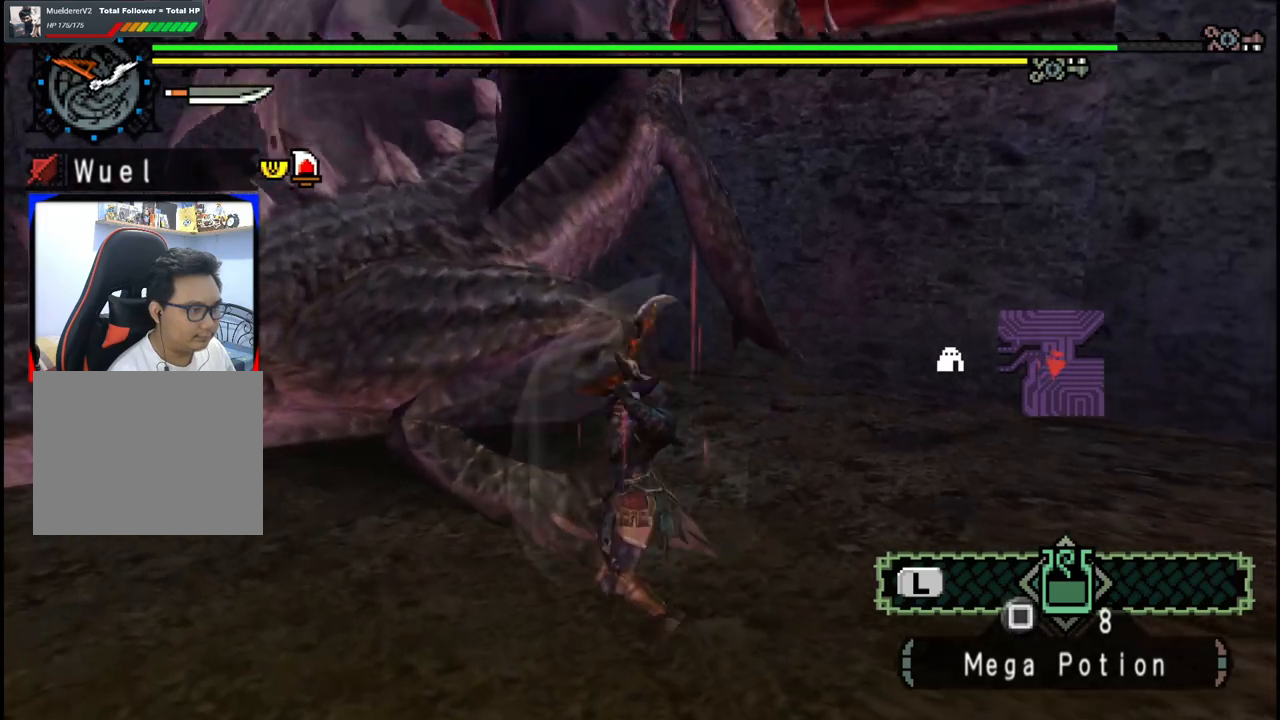
{"buttons": ["B"], "left_stick": "left", "right_stick": "center", "events": [[33, "Y", "up"], [133, "B", "down"], [250, "B", "up"], [300, "B", "down"], [417, "B", "up"], [483, "B", "down"]]}
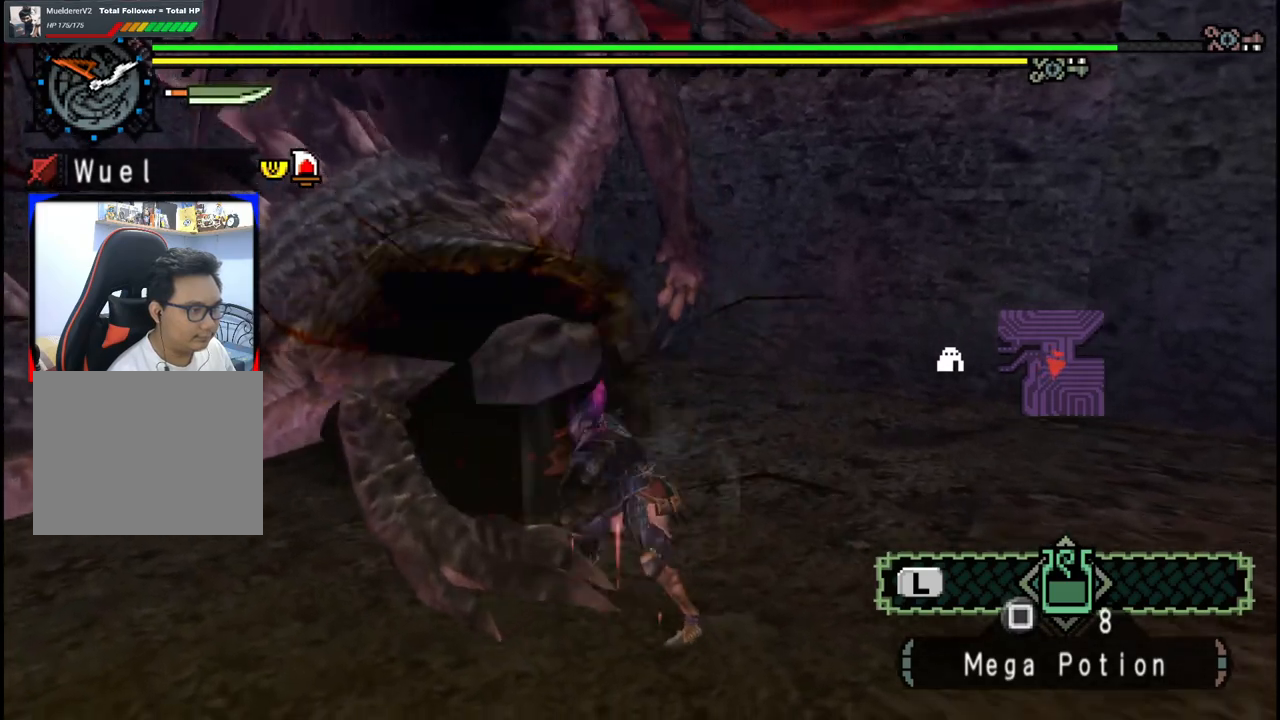
{"buttons": [], "left_stick": "down", "right_stick": "center", "events": [[83, "B", "up"], [100, "left_stick", "down-left"], [150, "B", "down"], [250, "B", "up"], [350, "left_stick", "down"]]}
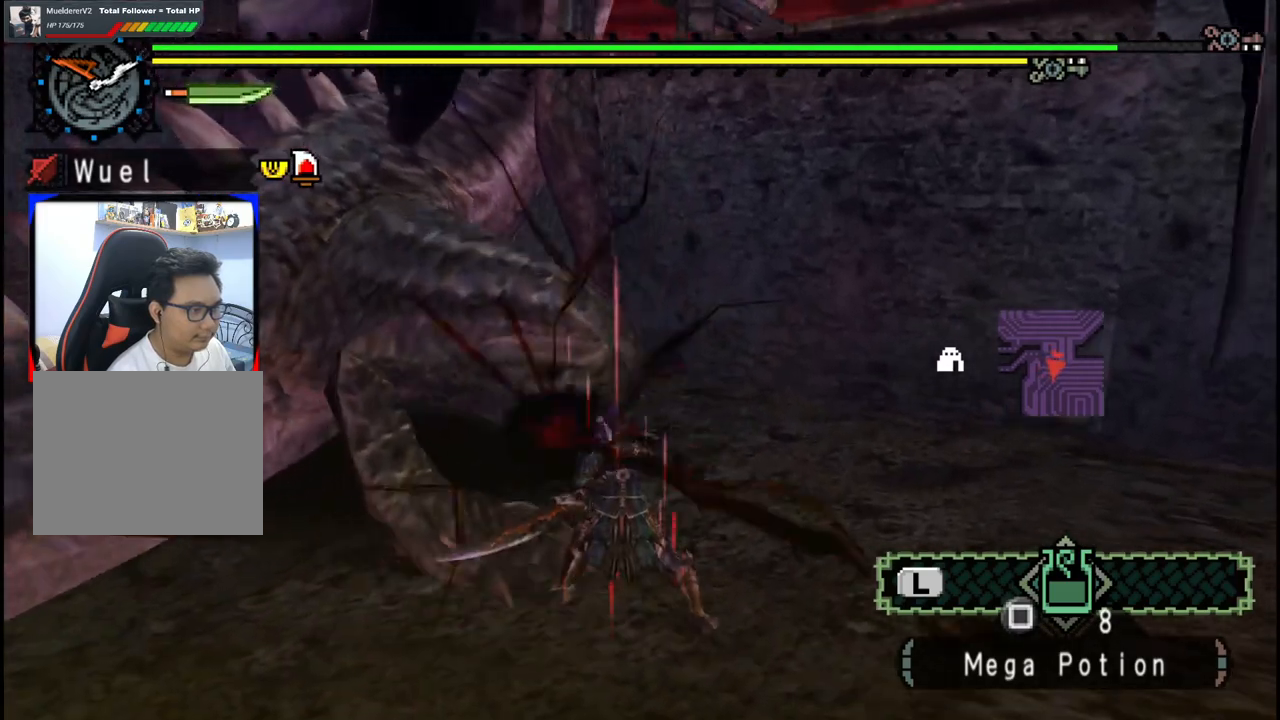
{"buttons": [], "left_stick": "center", "right_stick": "center", "events": [[83, "A", "down"], [183, "A", "up"], [283, "left_stick", "down-left"], [433, "left_stick", "center"]]}
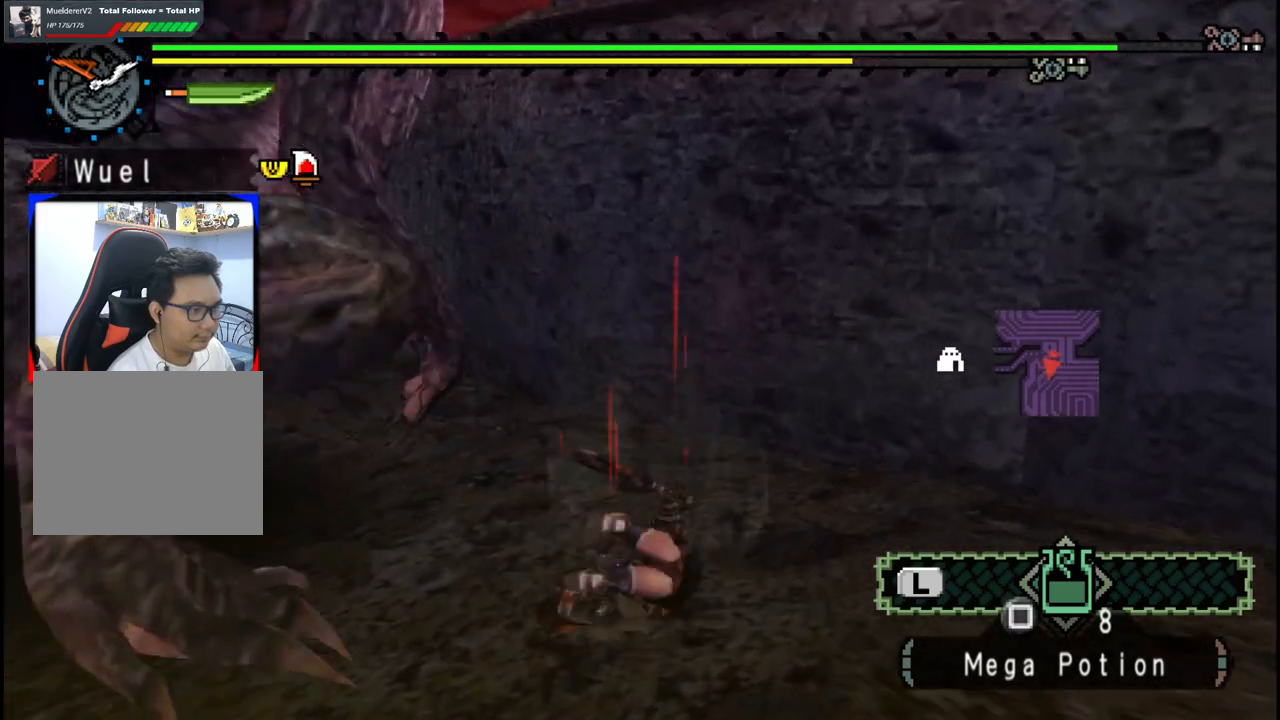
{"buttons": [], "left_stick": "down-left", "right_stick": "center", "events": [[67, "right_stick", "left"], [83, "left_stick", "down-left"], [333, "right_stick", "center"]]}
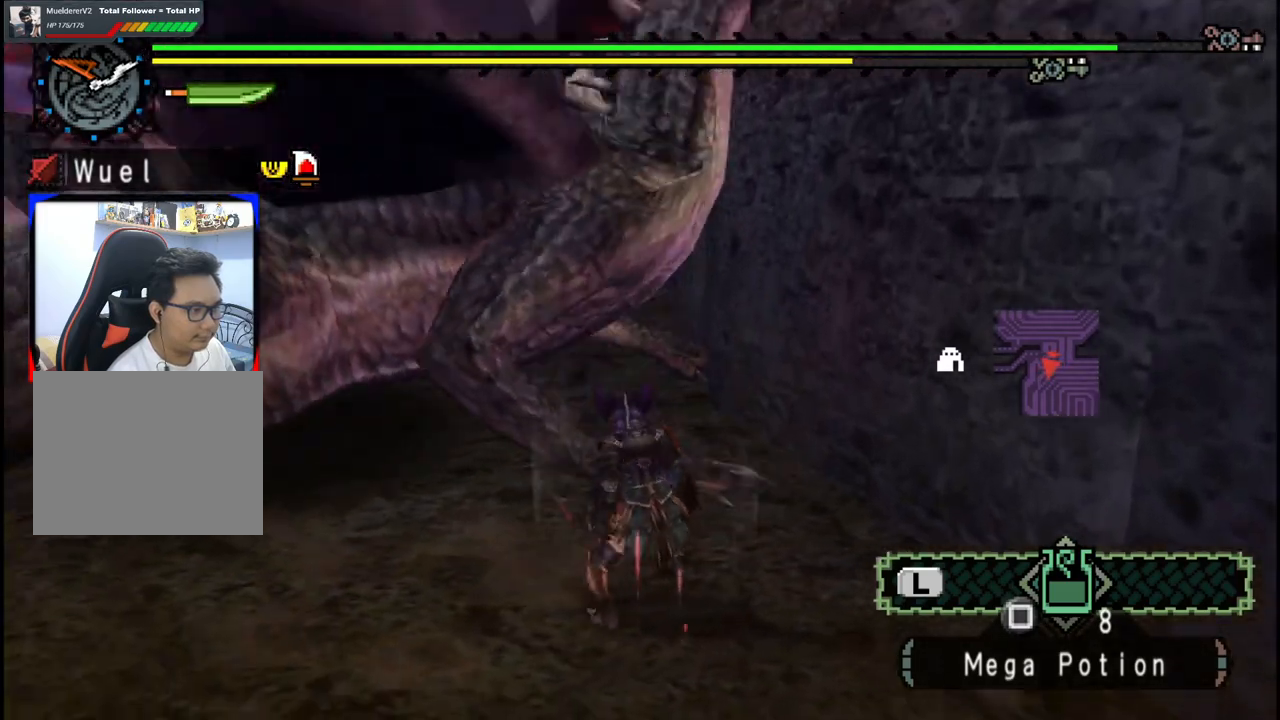
{"buttons": [], "left_stick": "down-left", "right_stick": "center", "events": []}
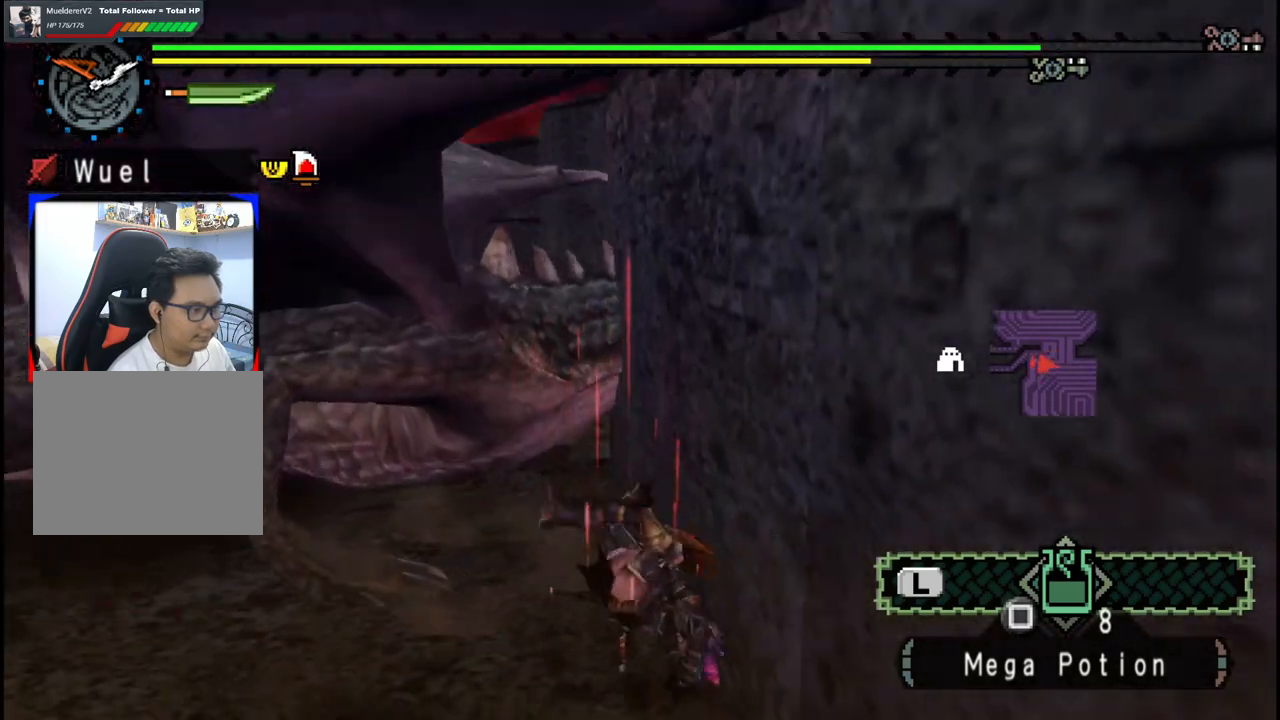
{"buttons": ["A"], "left_stick": "center", "right_stick": "center", "events": [[317, "left_stick", "center"], [350, "A", "down"], [417, "A", "up"], [483, "A", "down"]]}
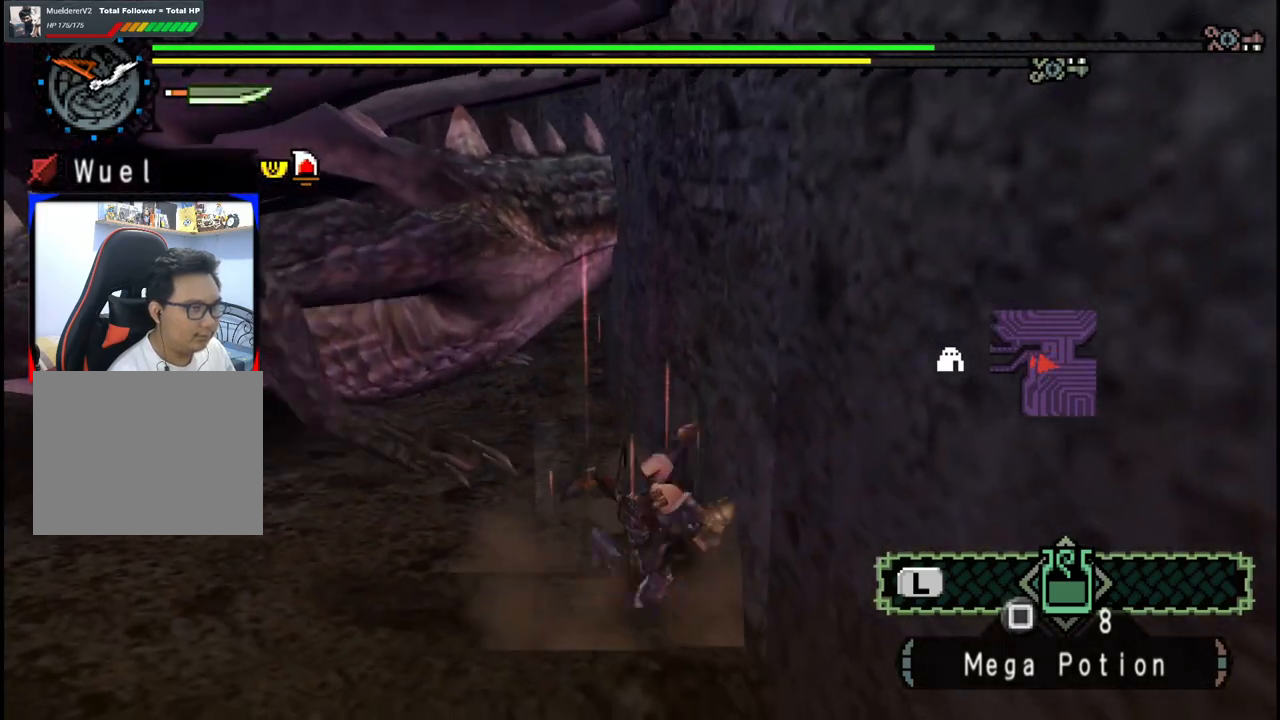
{"buttons": [], "left_stick": "down-left", "right_stick": "center", "events": [[50, "left_stick", "down-left"], [83, "A", "up"], [167, "A", "down"], [267, "A", "up"], [350, "A", "down"], [450, "A", "up"]]}
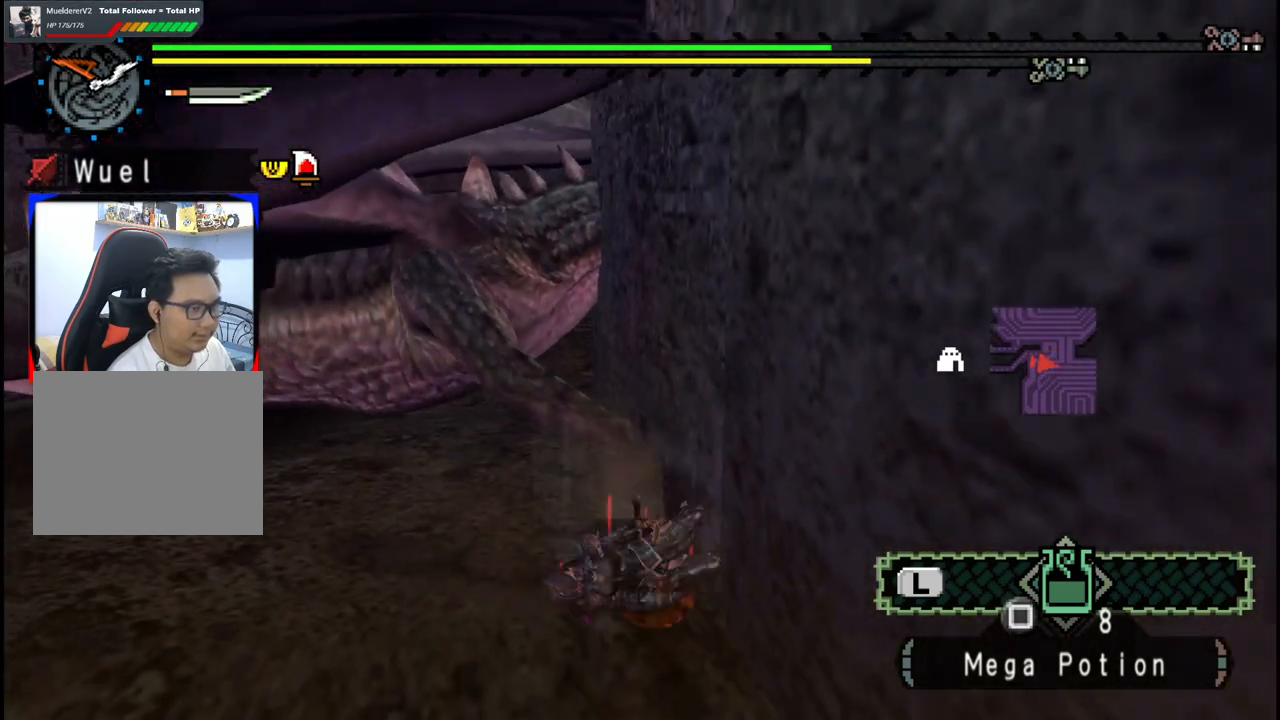
{"buttons": ["A"], "left_stick": "down-left", "right_stick": "center", "events": [[33, "A", "down"], [133, "A", "up"], [233, "A", "down"], [350, "A", "up"], [483, "A", "down"]]}
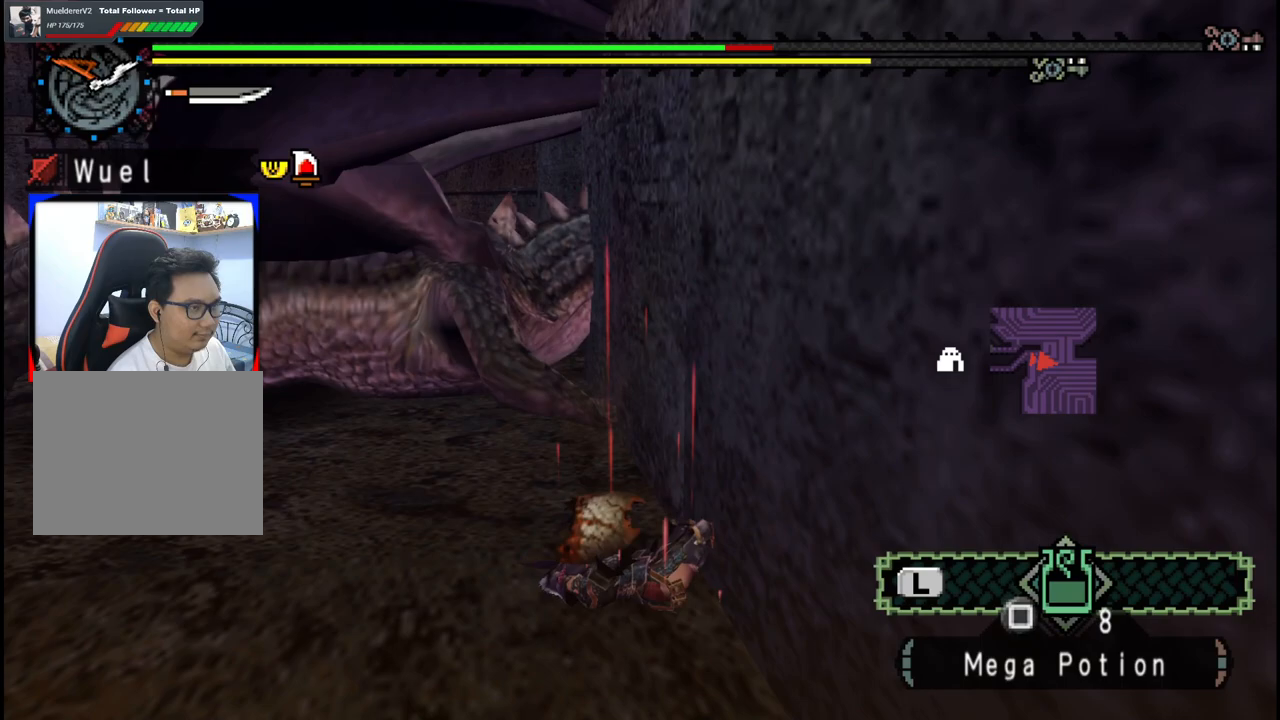
{"buttons": [], "left_stick": "down-left", "right_stick": "center", "events": [[117, "A", "up"], [267, "A", "down"], [400, "A", "up"]]}
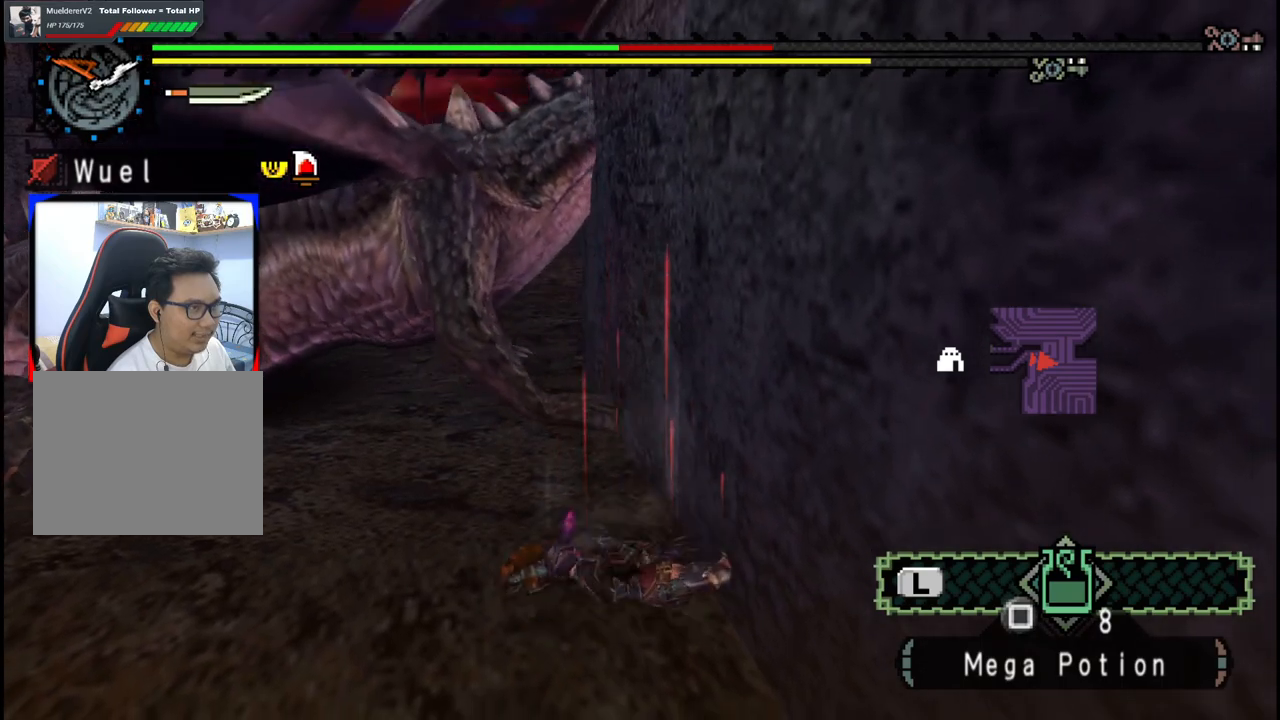
{"buttons": [], "left_stick": "down-left", "right_stick": "center", "events": [[33, "A", "down"], [167, "A", "up"]]}
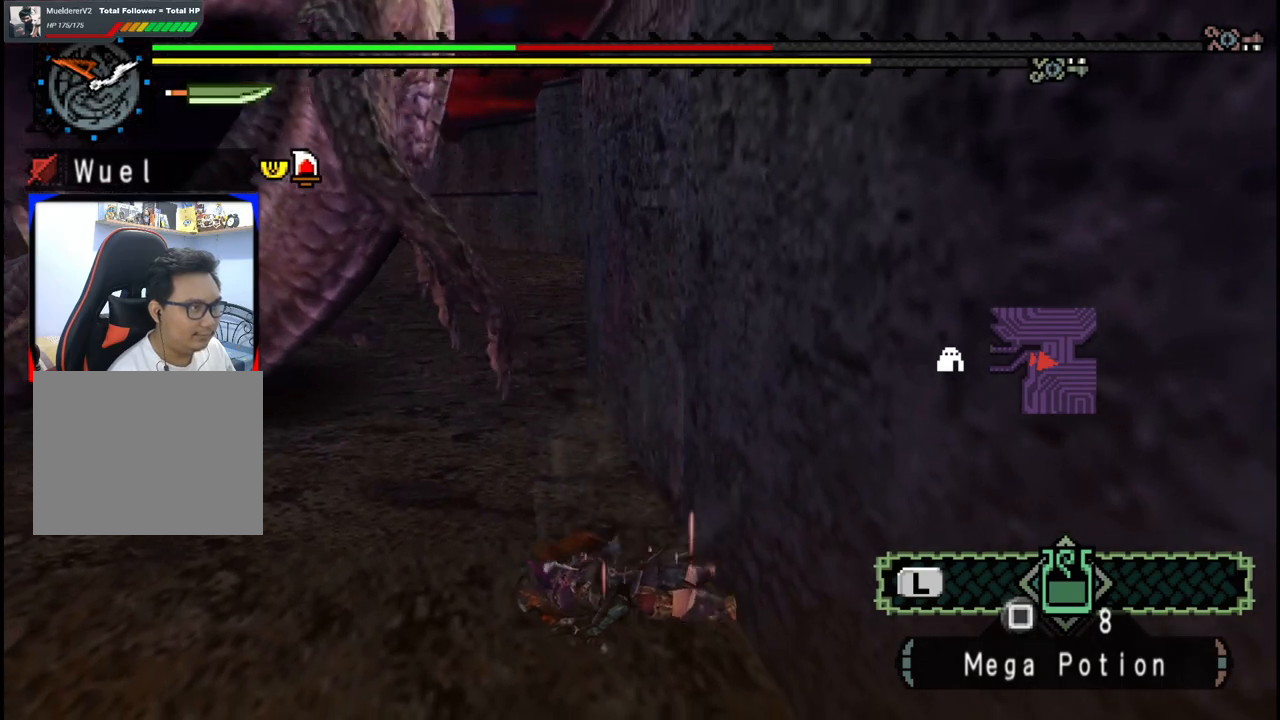
{"buttons": [], "left_stick": "down-left", "right_stick": "center", "events": []}
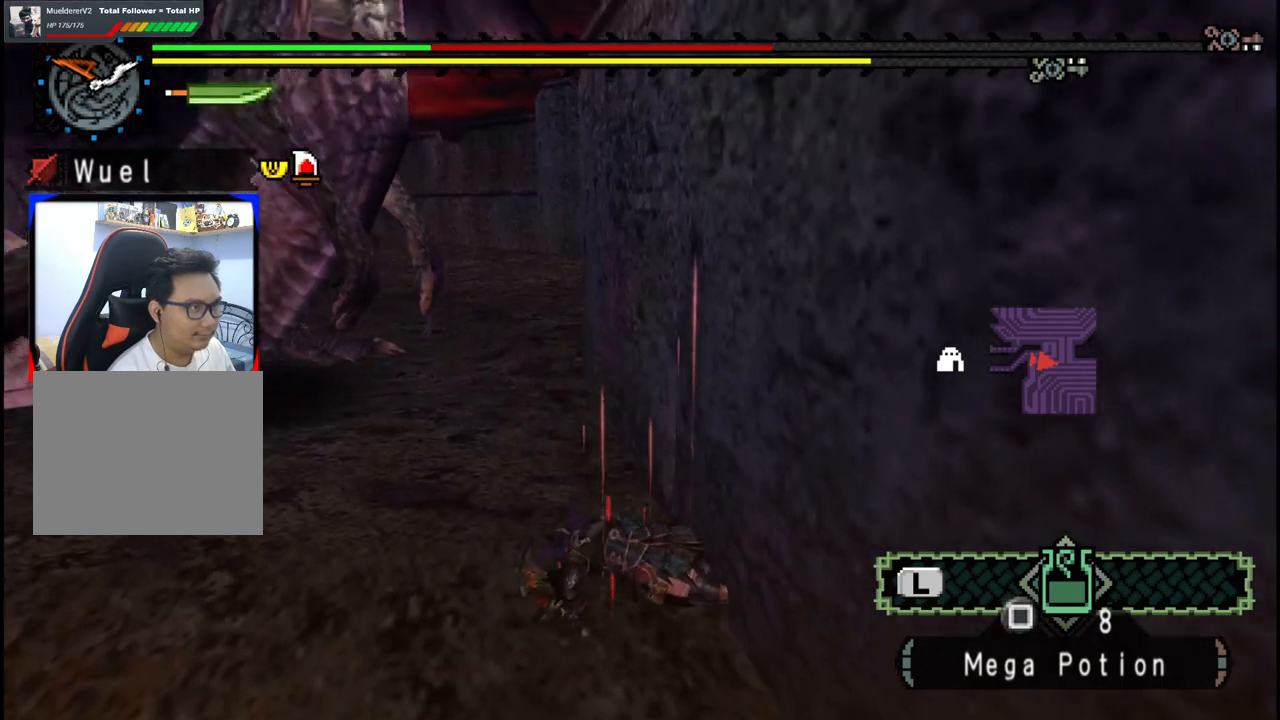
{"buttons": [], "left_stick": "down-left", "right_stick": "center", "events": []}
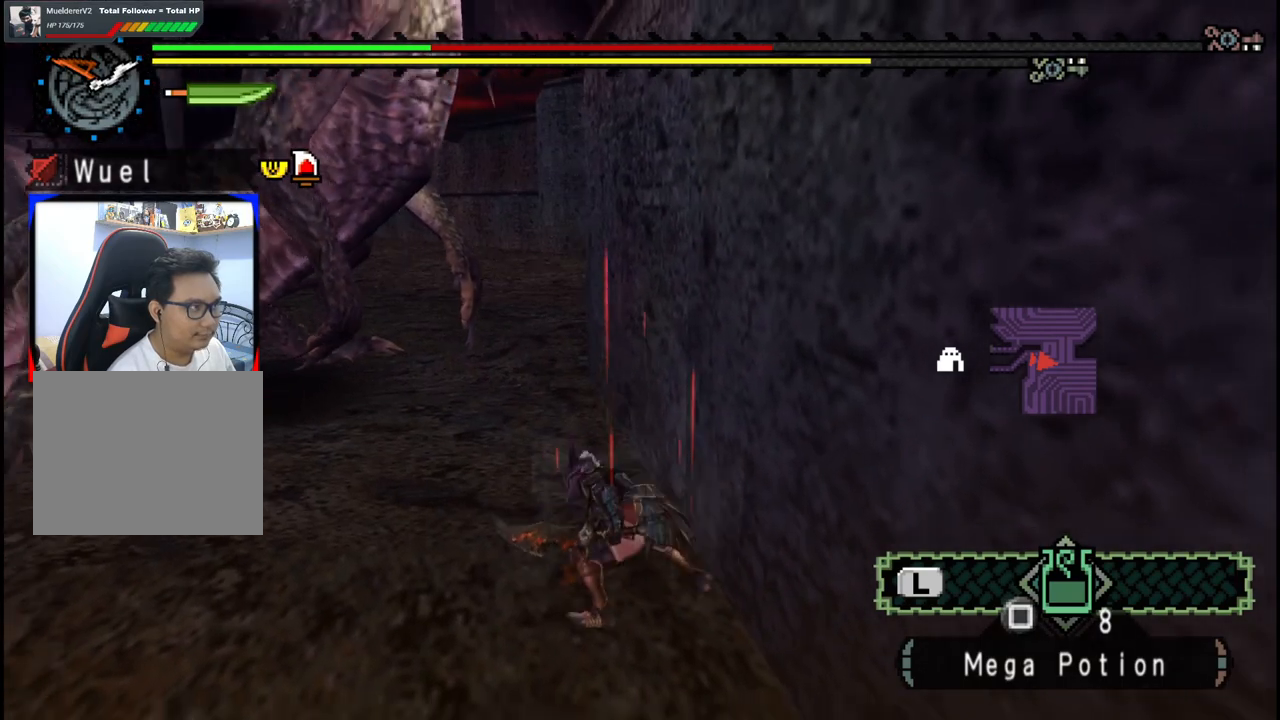
{"buttons": [], "left_stick": "down-left", "right_stick": "center", "events": []}
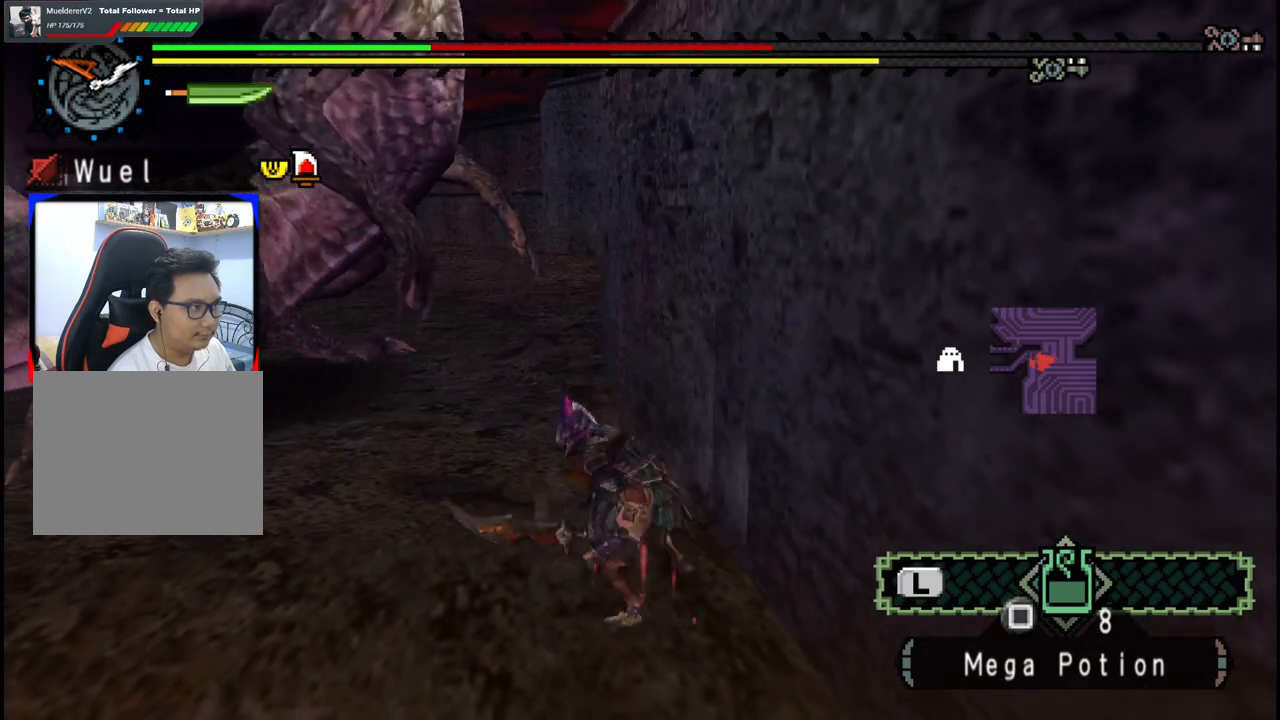
{"buttons": [], "left_stick": "down-left", "right_stick": "center", "events": []}
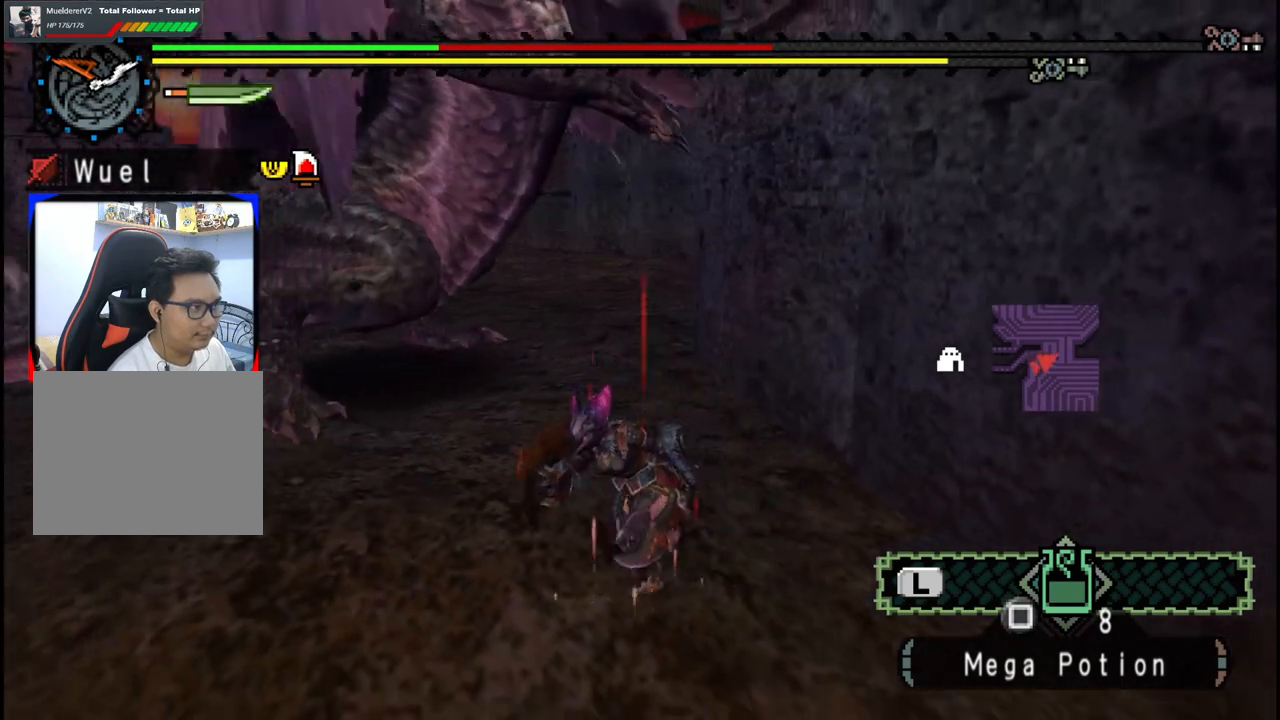
{"buttons": [], "left_stick": "down-left", "right_stick": "center", "events": []}
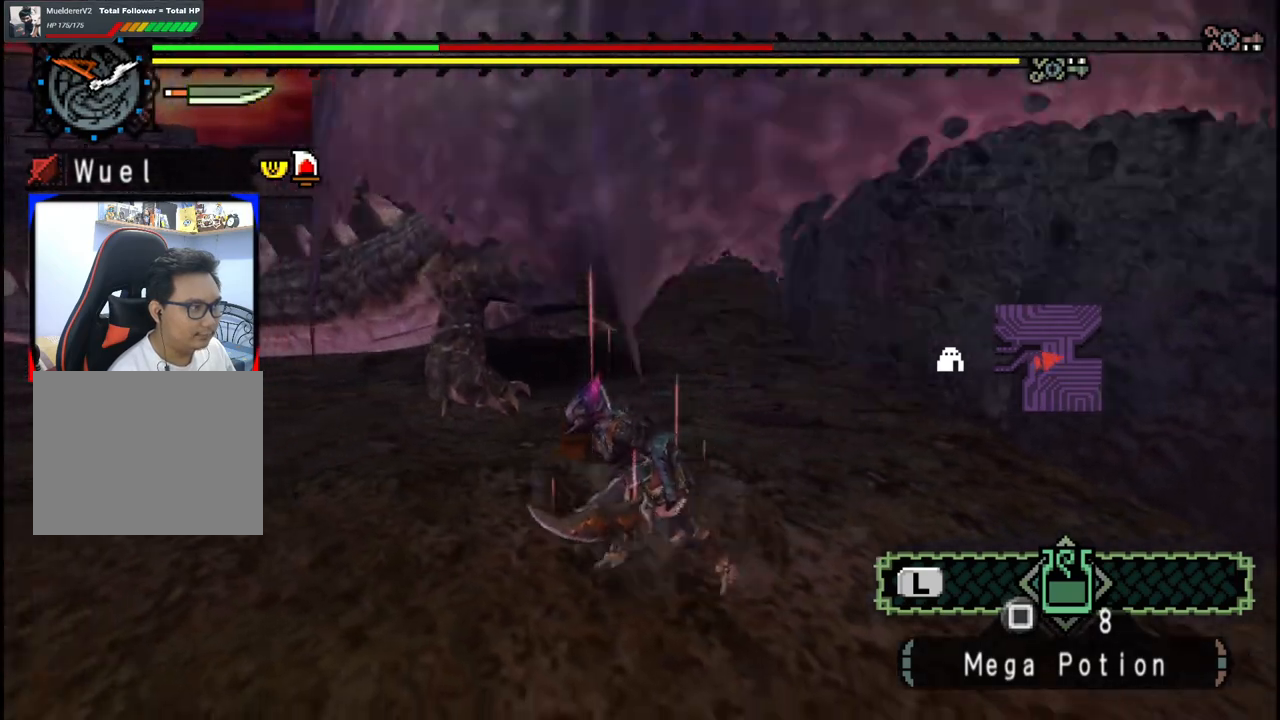
{"buttons": [], "left_stick": "left", "right_stick": "center", "events": [[17, "left_stick", "left"], [283, "X", "down"], [400, "X", "up"]]}
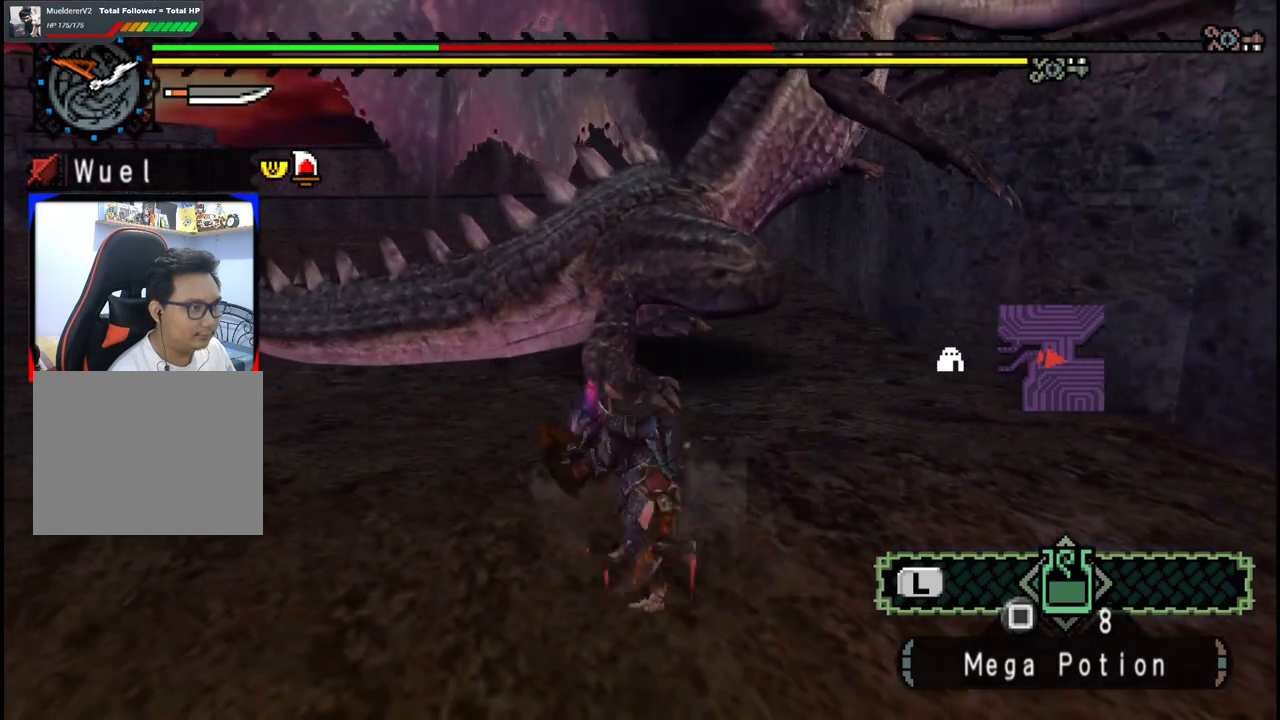
{"buttons": [], "left_stick": "up-left", "right_stick": "center", "events": [[17, "left_stick", "up-left"]]}
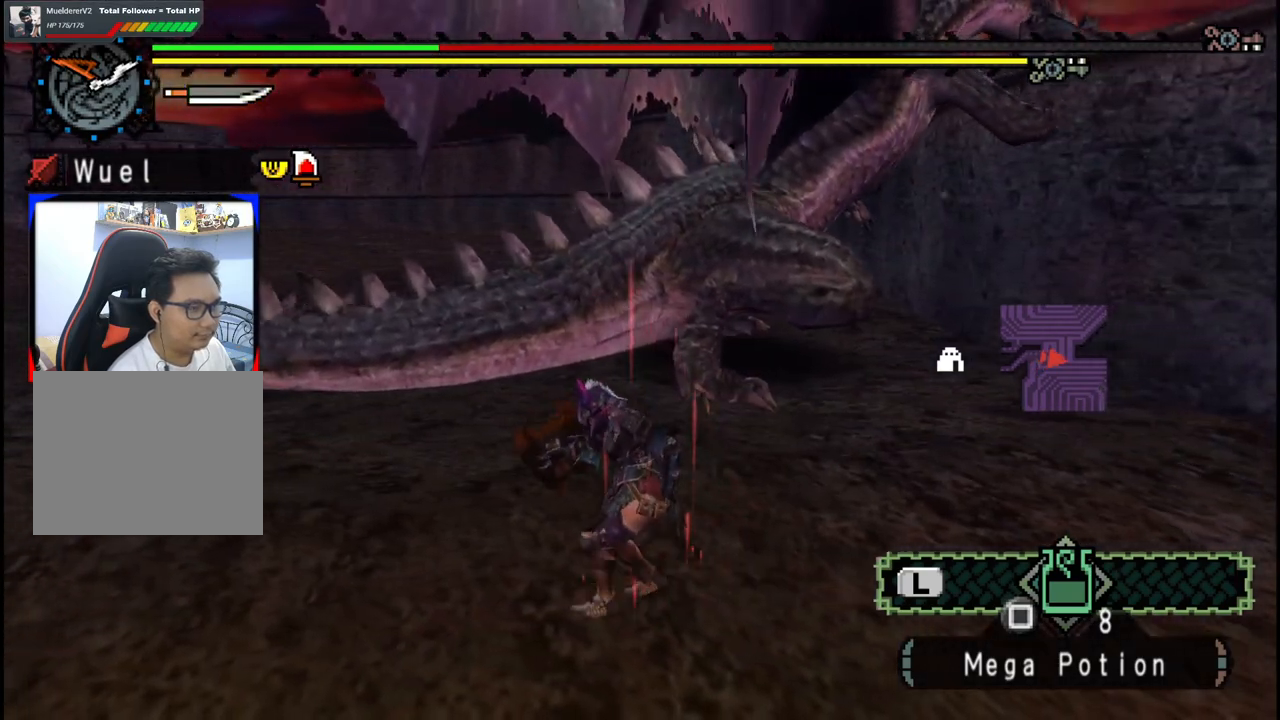
{"buttons": ["B"], "left_stick": "up-left", "right_stick": "center", "events": [[483, "B", "down"]]}
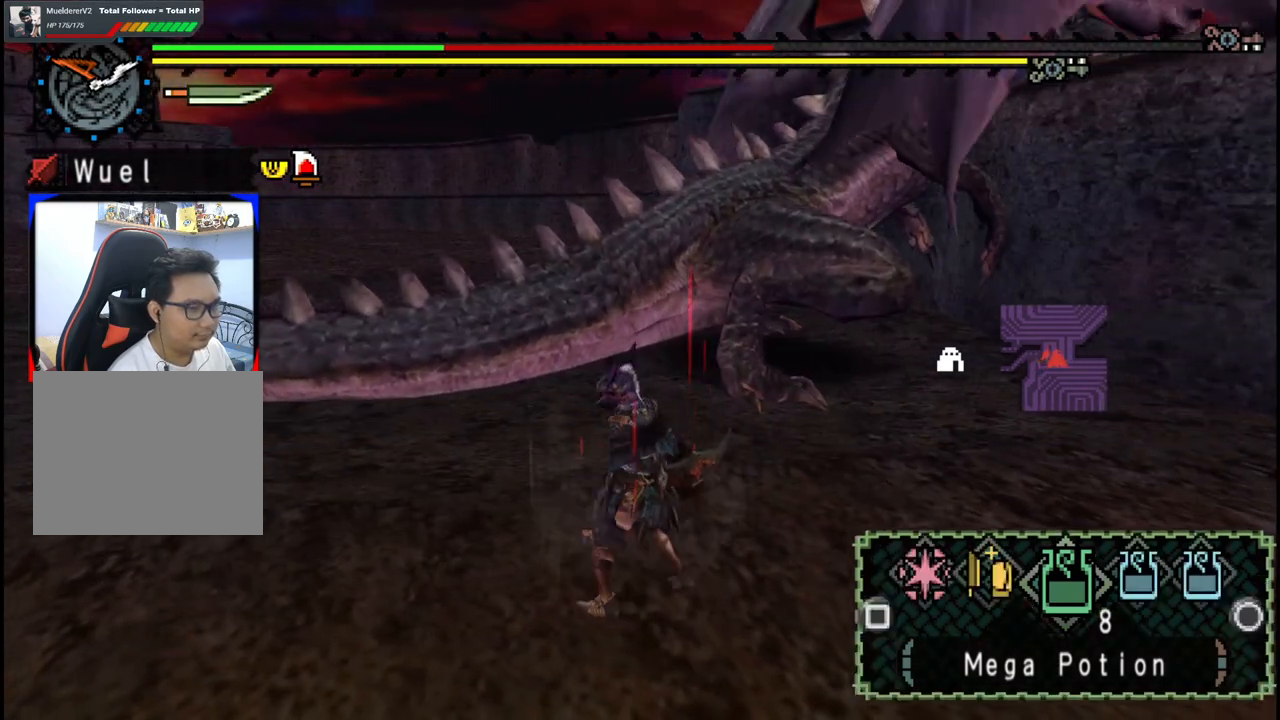
{"buttons": ["B"], "left_stick": "up-left", "right_stick": "center", "events": [[67, "B", "up"], [133, "B", "down"], [217, "B", "up"], [283, "B", "down"], [367, "B", "up"], [450, "B", "down"]]}
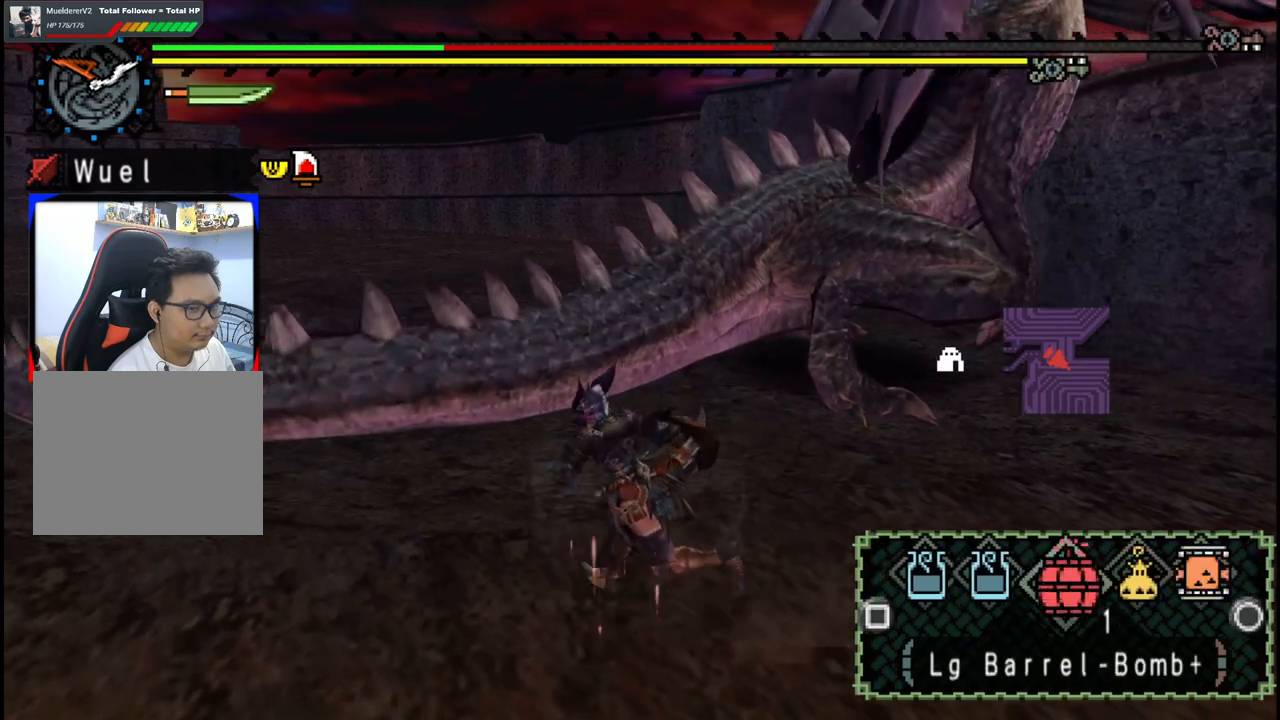
{"buttons": ["X"], "left_stick": "left", "right_stick": "center", "events": [[17, "B", "up"], [100, "left_stick", "left"], [267, "X", "down"], [350, "X", "up"], [417, "X", "down"]]}
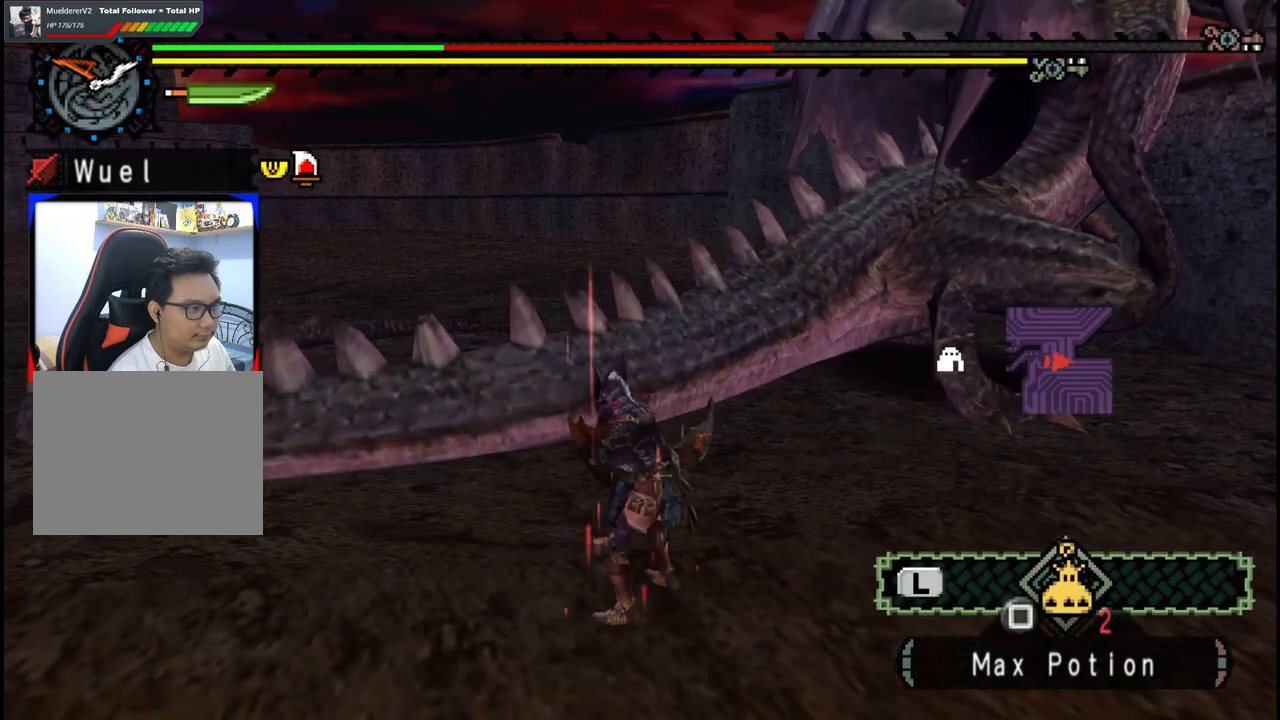
{"buttons": [], "left_stick": "center", "right_stick": "center", "events": [[17, "X", "up"], [217, "right_stick", "right"], [350, "left_stick", "center"], [367, "right_stick", "center"]]}
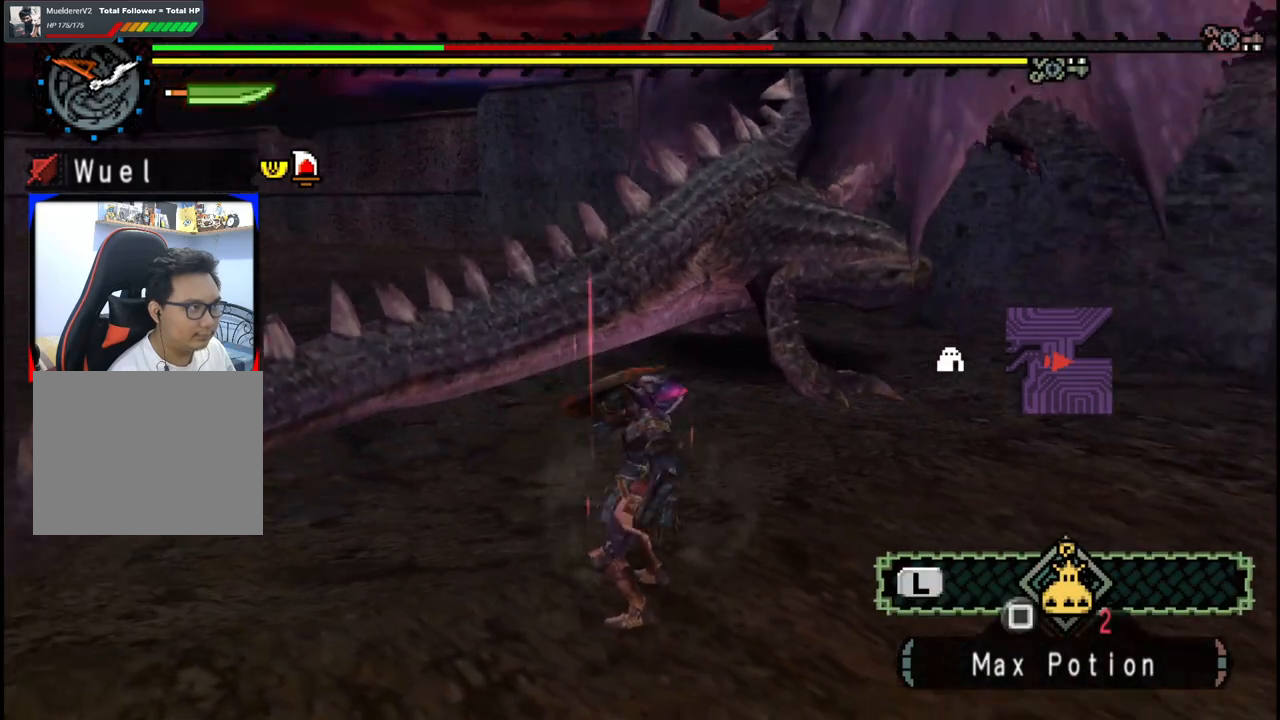
{"buttons": [], "left_stick": "center", "right_stick": "center", "events": []}
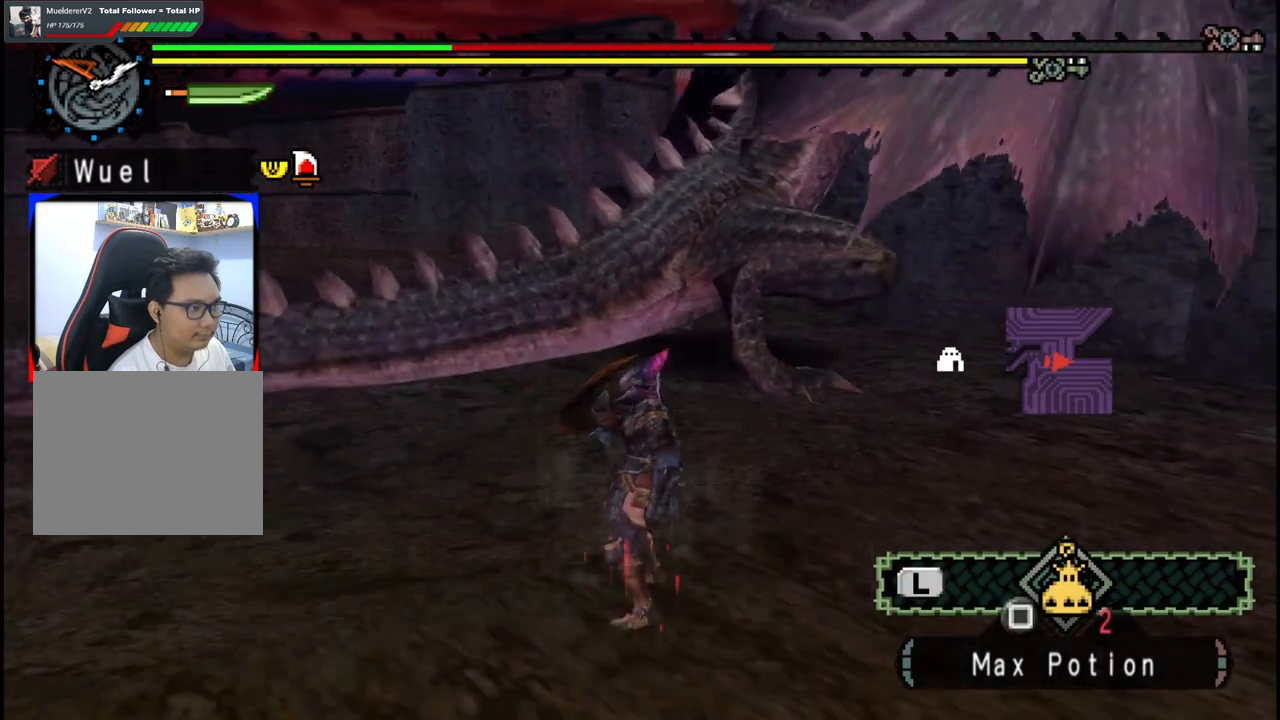
{"buttons": [], "left_stick": "center", "right_stick": "center", "events": []}
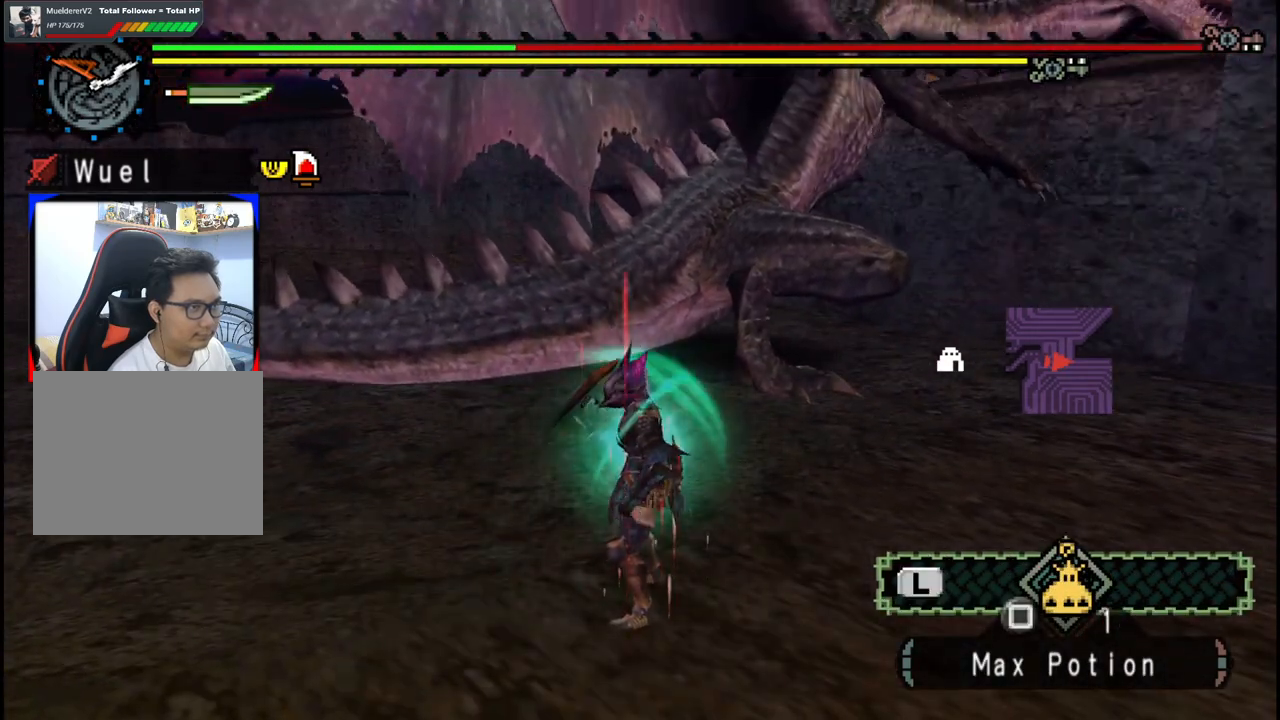
{"buttons": [], "left_stick": "center", "right_stick": "center", "events": [[200, "right_stick", "right"], [350, "right_stick", "center"]]}
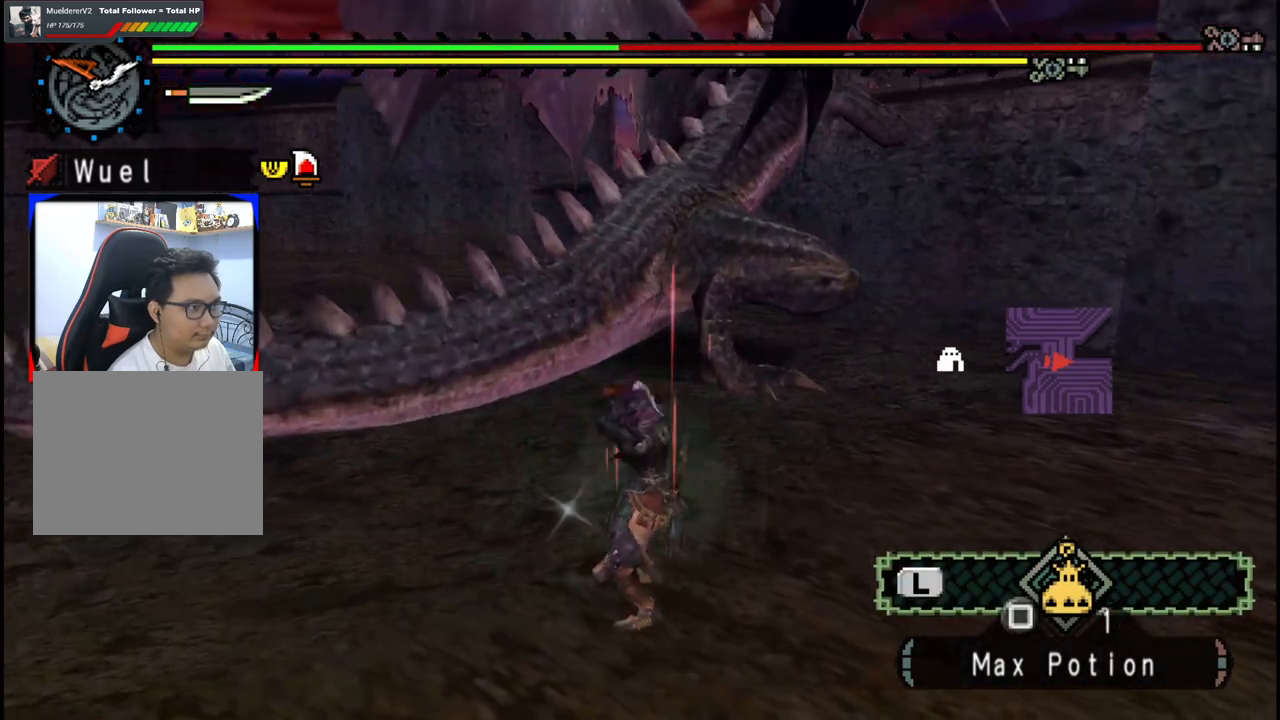
{"buttons": [], "left_stick": "up", "right_stick": "right", "events": [[17, "left_stick", "up"], [400, "right_stick", "right"]]}
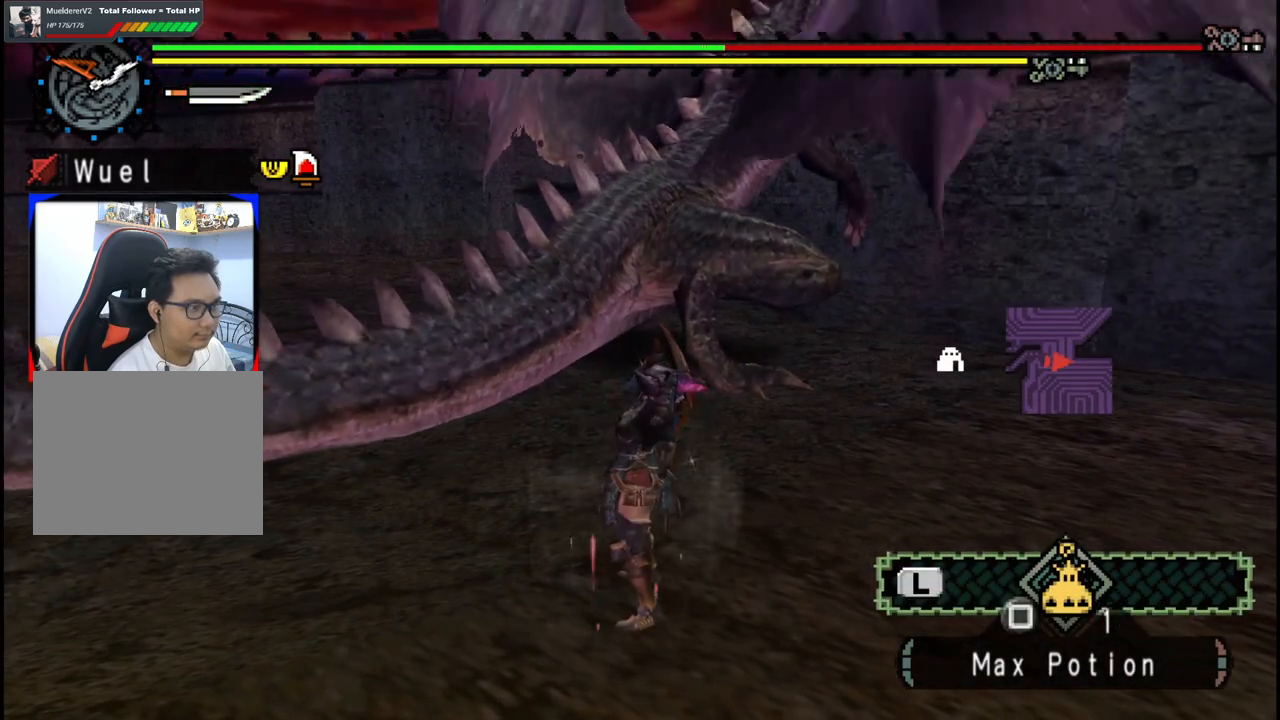
{"buttons": ["R1"], "left_stick": "up", "right_stick": "center", "events": [[33, "right_stick", "center"], [67, "left_stick", "up-left"], [450, "left_stick", "up"], [467, "R1", "down"]]}